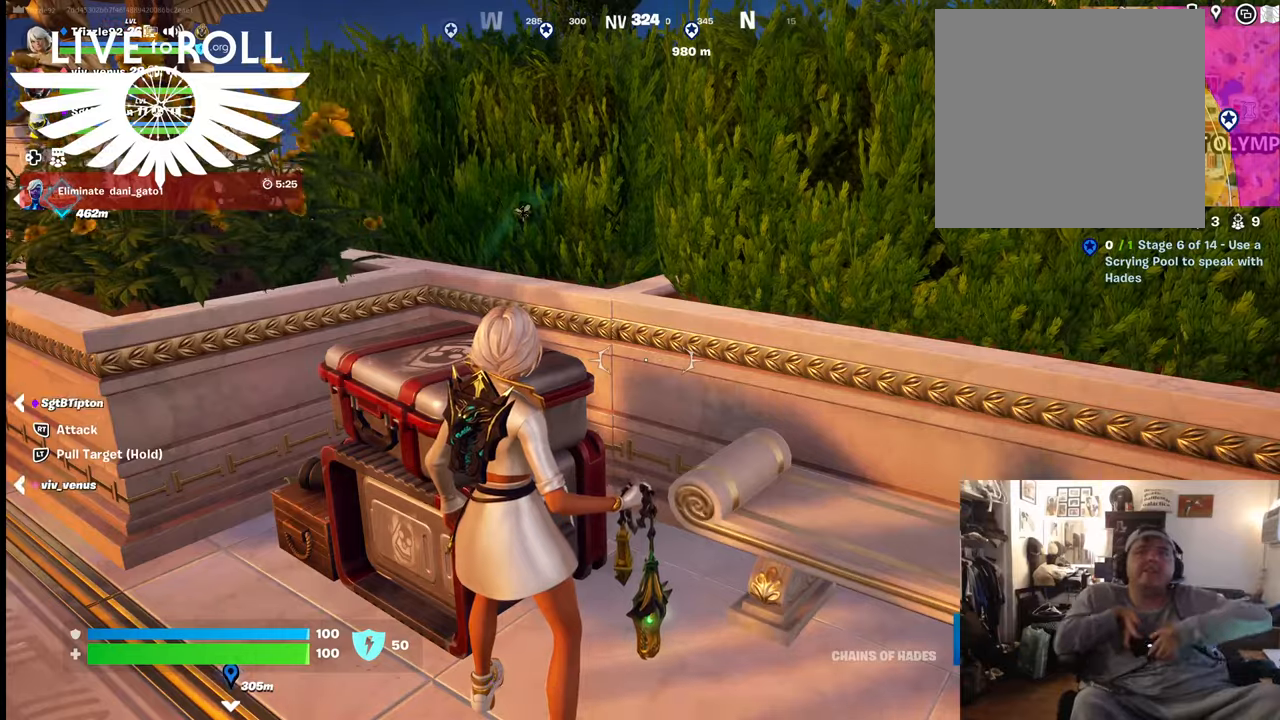
Gameplay with a controller (Xbox layout); each line is a JSON object with the inputs held at the frame after it. "events" lists button and stick changes between this image and that frame as [ms after this image, input, new state], when the widget could be followed in between. Not read: SHARE.
{"buttons": [], "left_stick": "down", "right_stick": "left", "events": [[34, "left_stick", "down-right"], [100, "left_stick", "down"], [400, "right_stick", "left"]]}
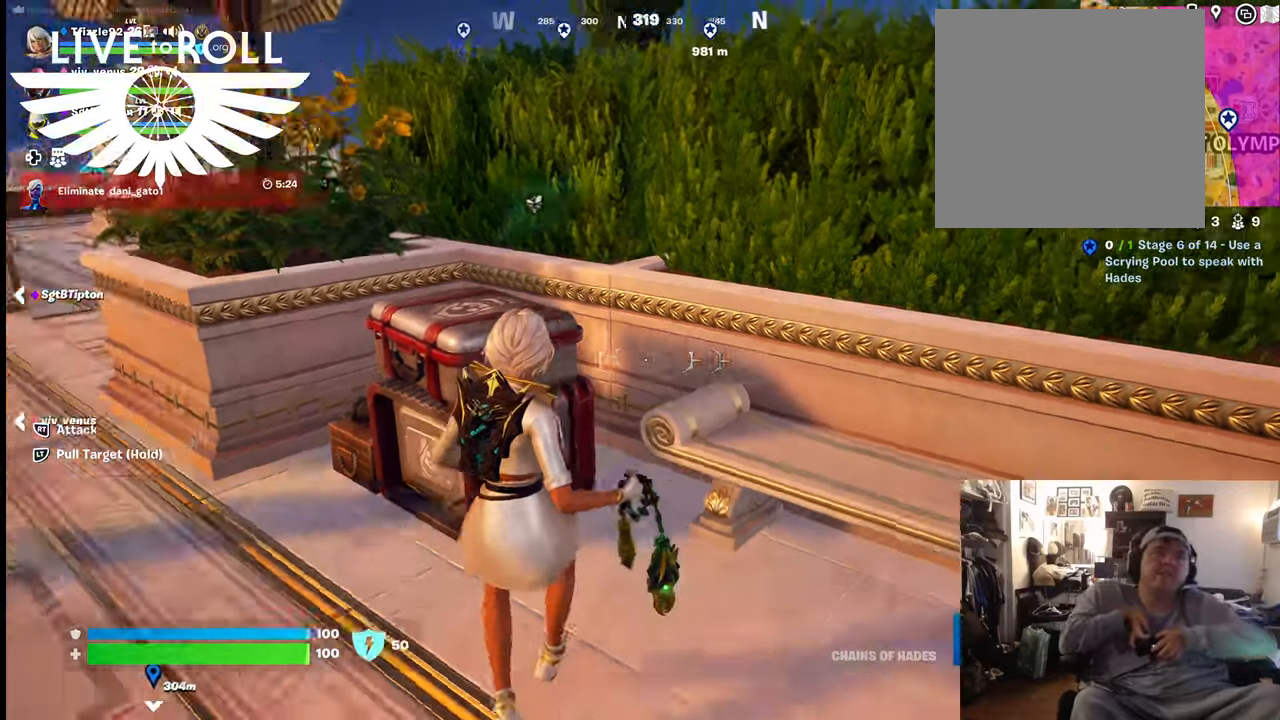
{"buttons": [], "left_stick": "center", "right_stick": "left", "events": [[100, "left_stick", "center"]]}
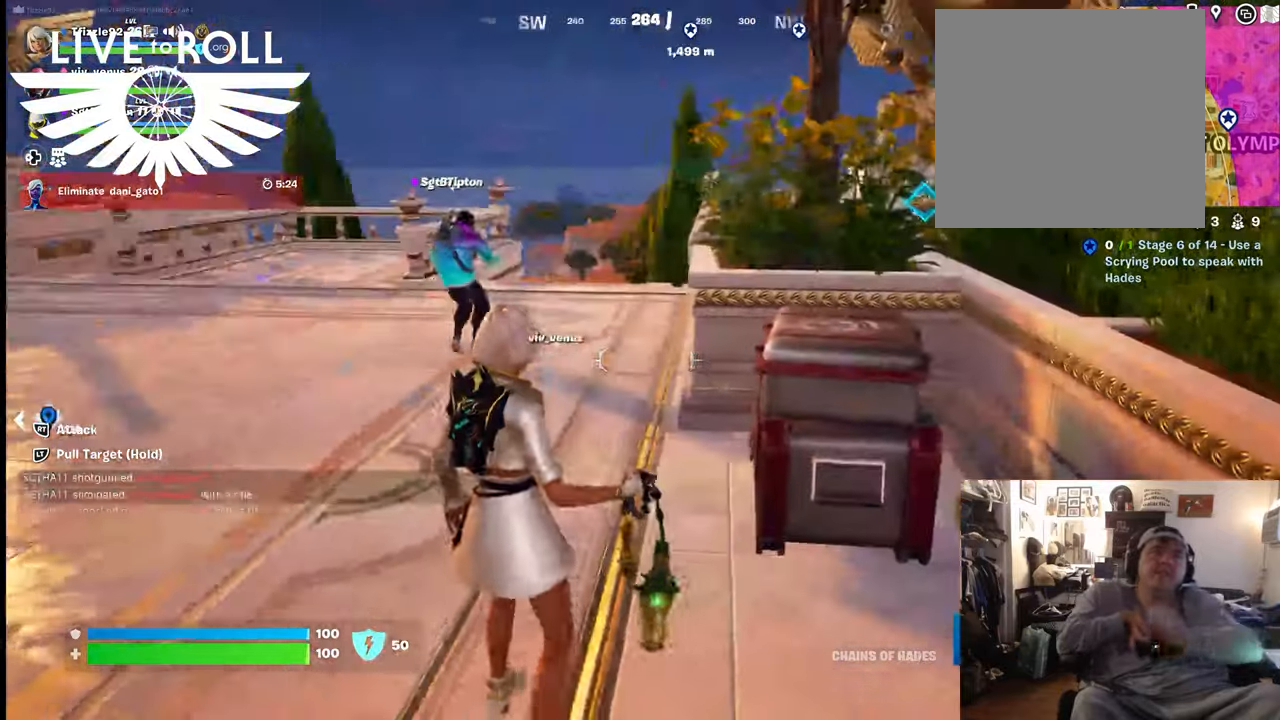
{"buttons": ["L3"], "left_stick": "up-left", "right_stick": "center", "events": [[34, "right_stick", "center"], [67, "left_stick", "up"], [267, "L3", "down"], [300, "left_stick", "up-left"]]}
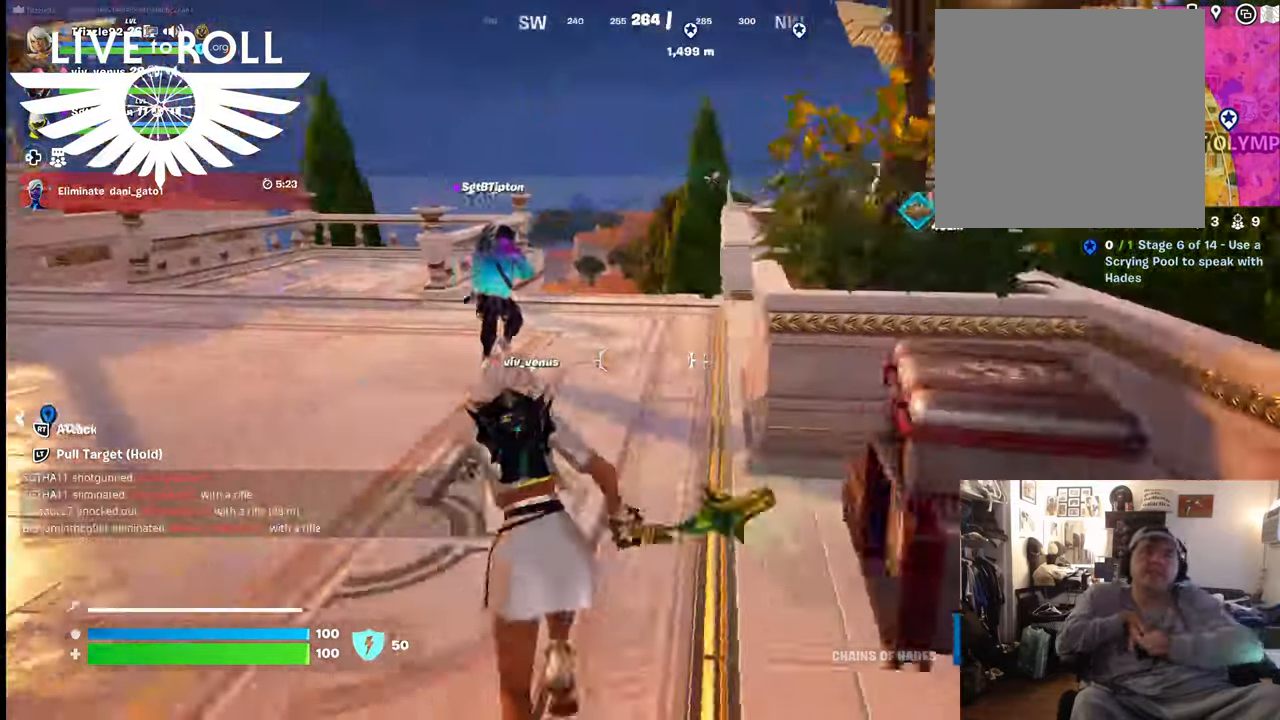
{"buttons": [], "left_stick": "up", "right_stick": "center", "events": [[34, "left_stick", "up"], [500, "L3", "up"]]}
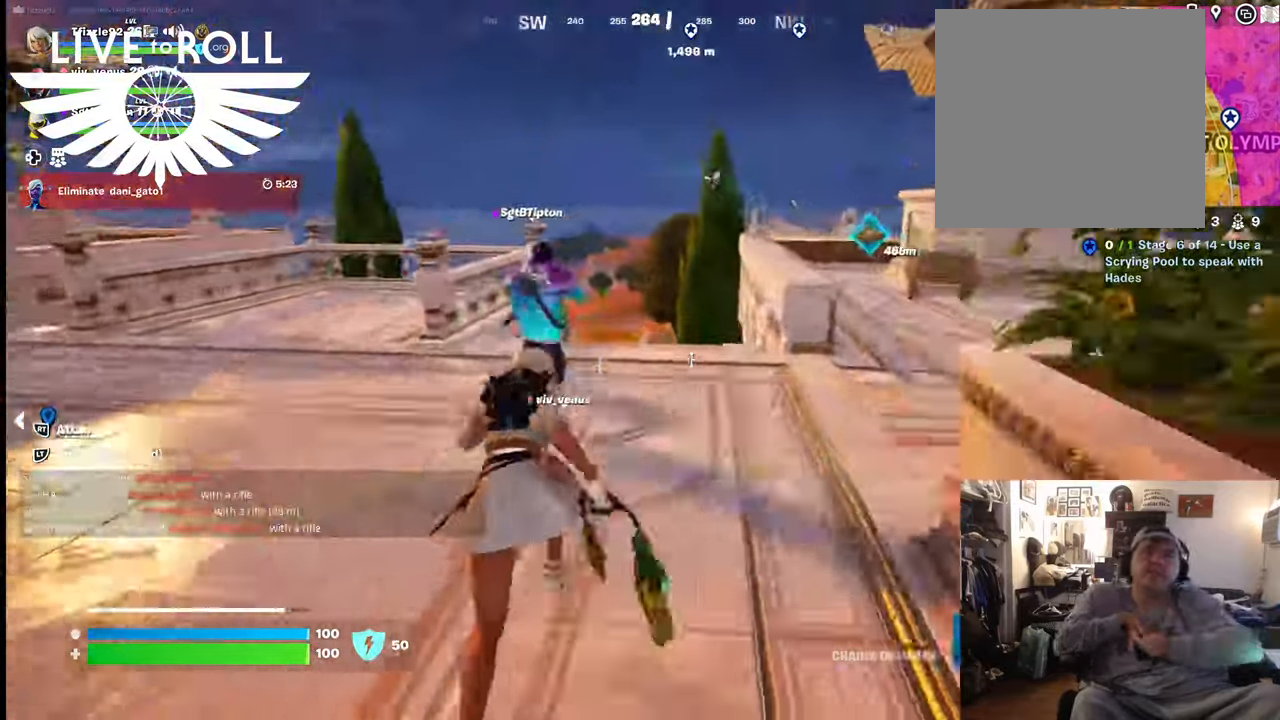
{"buttons": ["A"], "left_stick": "up", "right_stick": "center", "events": [[400, "A", "down"]]}
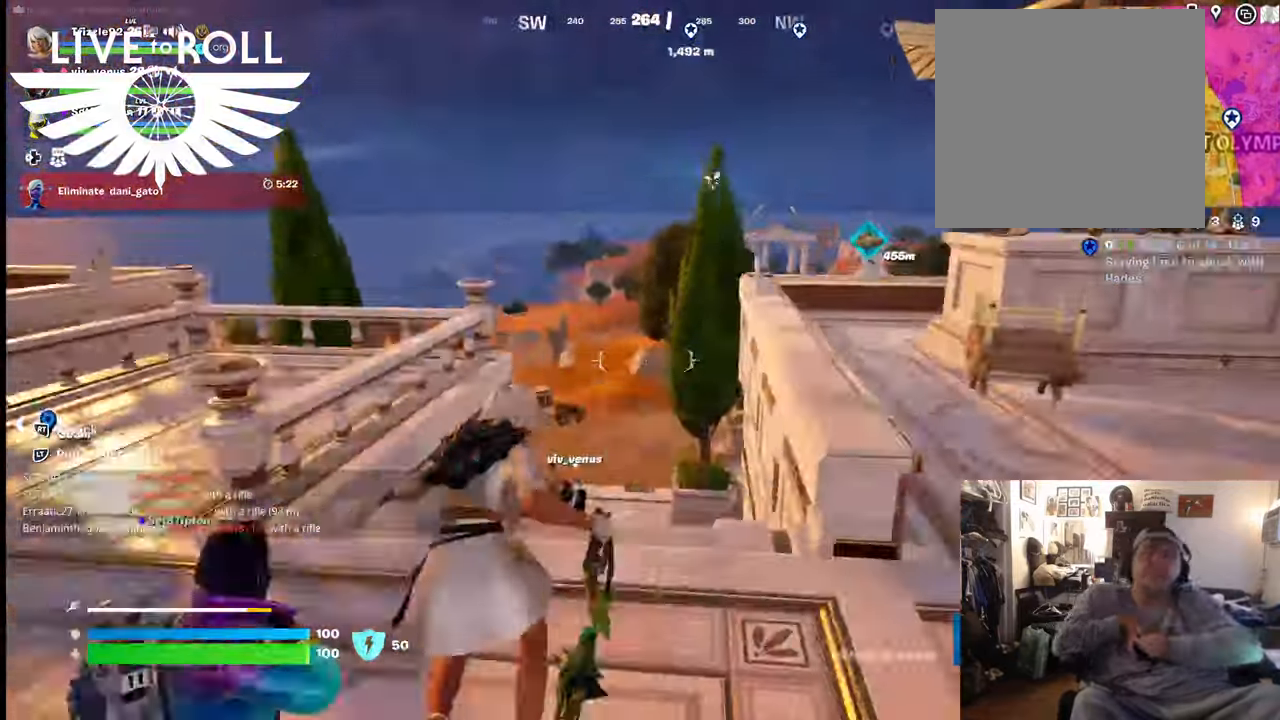
{"buttons": [], "left_stick": "up", "right_stick": "center", "events": [[34, "A", "up"], [300, "A", "down"], [467, "A", "up"]]}
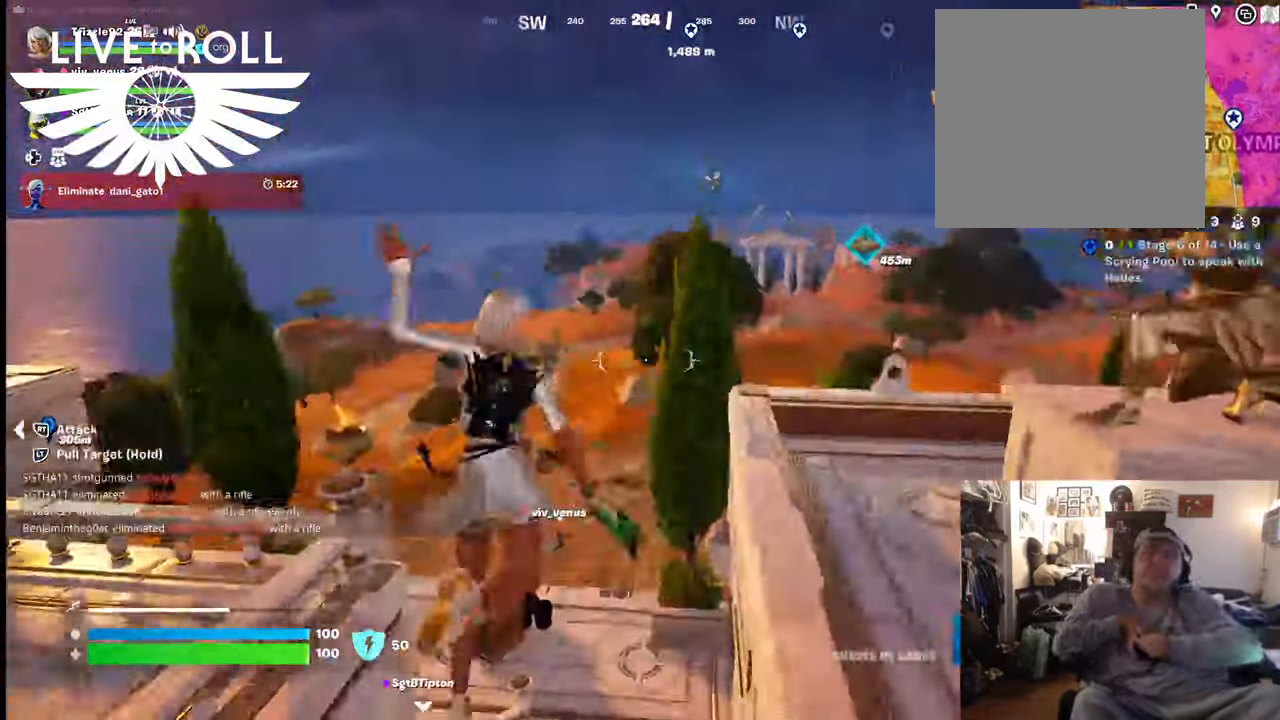
{"buttons": [], "left_stick": "up", "right_stick": "center", "events": []}
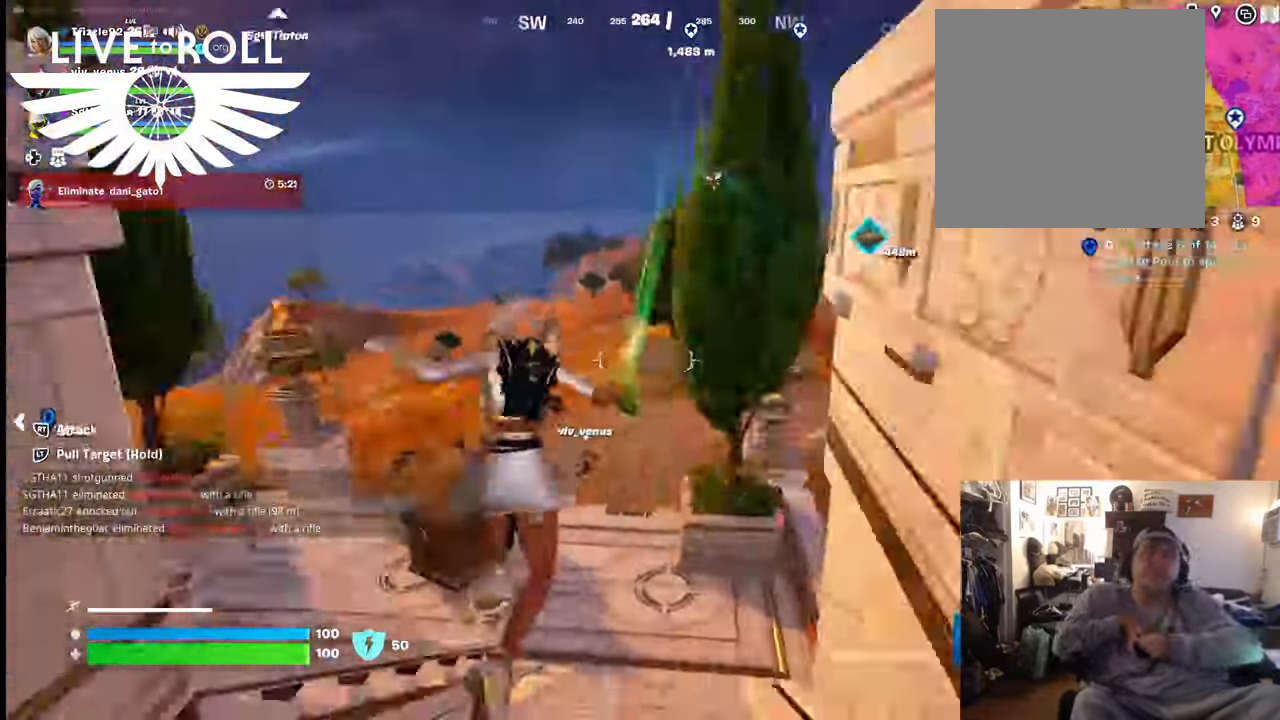
{"buttons": [], "left_stick": "up", "right_stick": "center", "events": []}
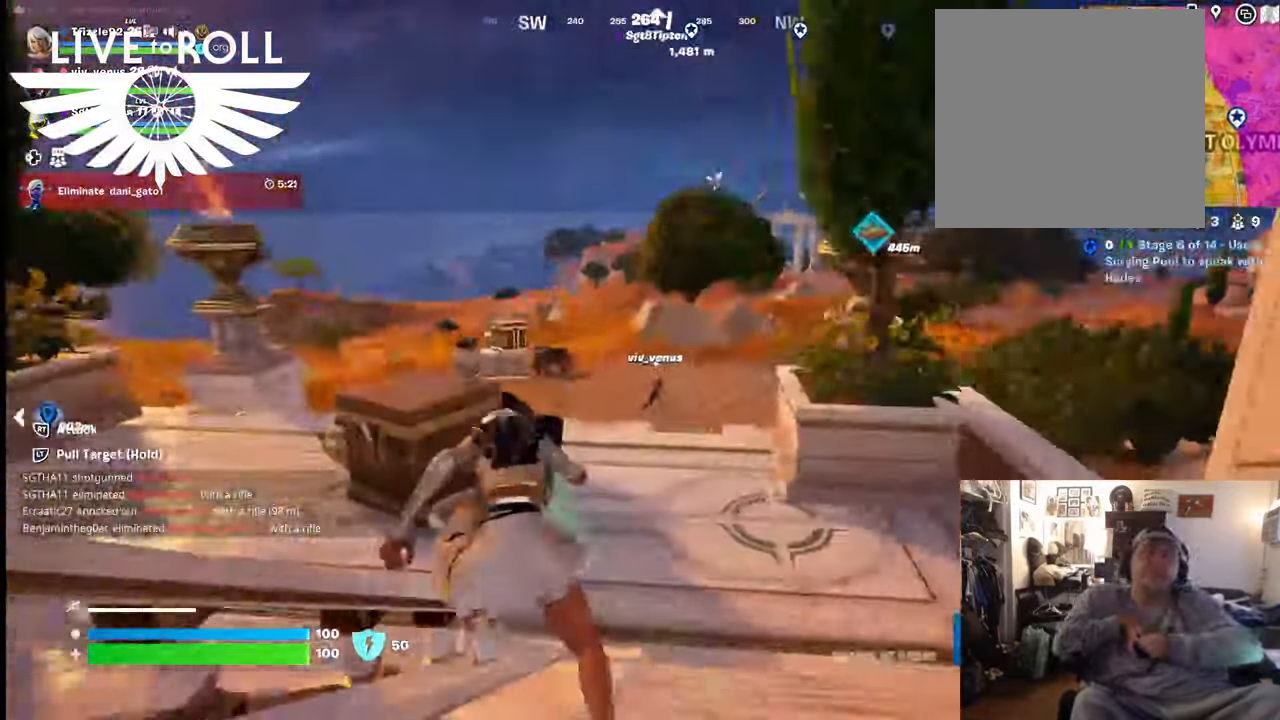
{"buttons": [], "left_stick": "up", "right_stick": "center", "events": []}
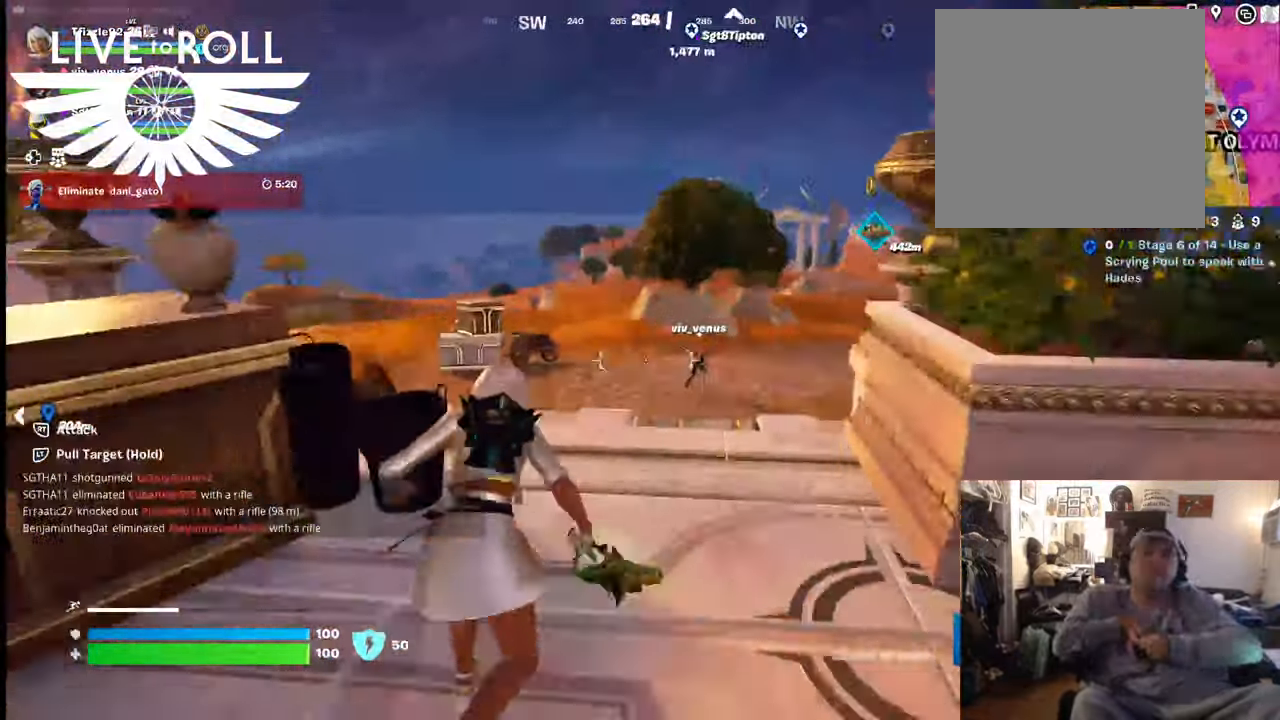
{"buttons": [], "left_stick": "up-left", "right_stick": "center", "events": [[100, "A", "down"], [200, "left_stick", "up-left"], [300, "A", "up"]]}
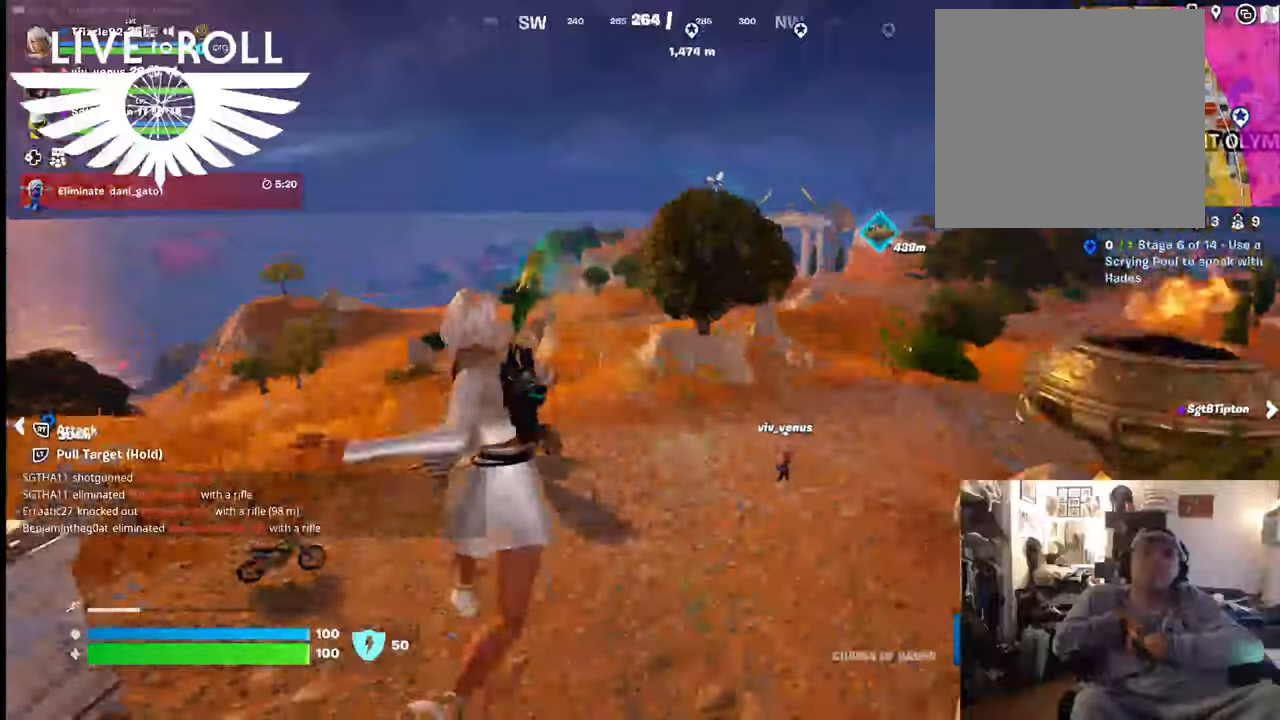
{"buttons": [], "left_stick": "up-left", "right_stick": "left", "events": [[300, "right_stick", "left"]]}
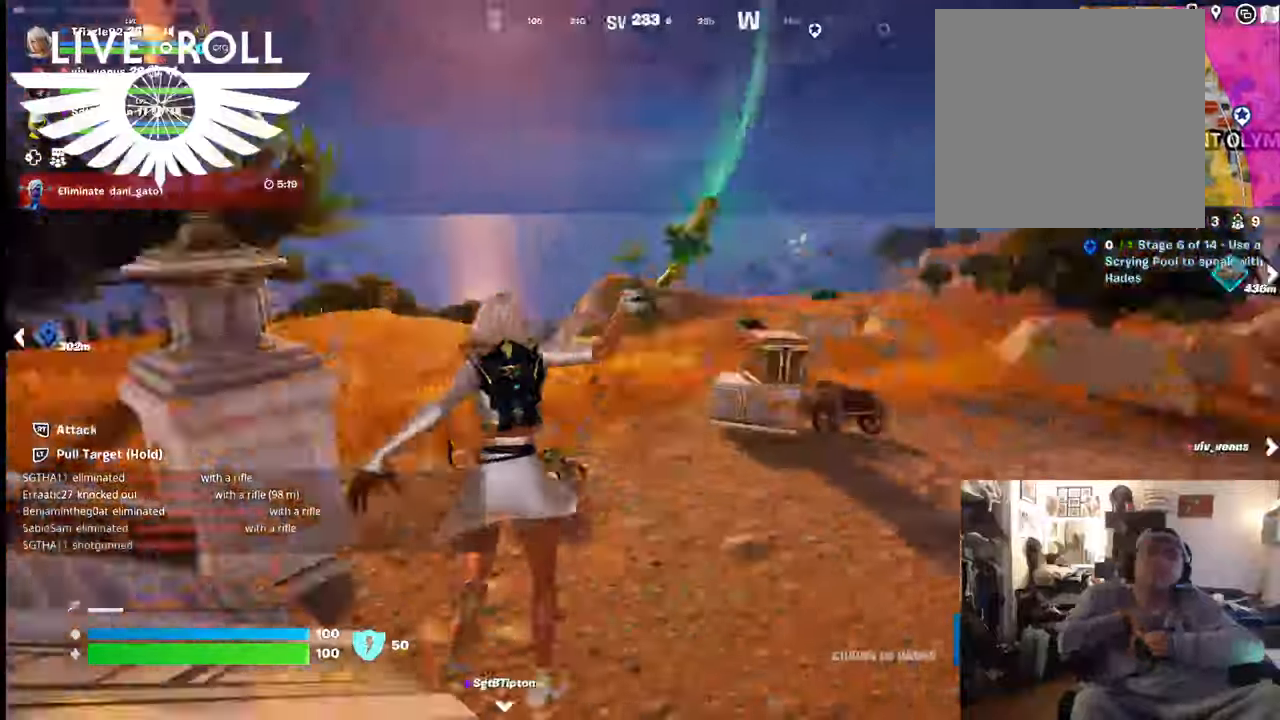
{"buttons": [], "left_stick": "up", "right_stick": "left", "events": [[300, "left_stick", "up"]]}
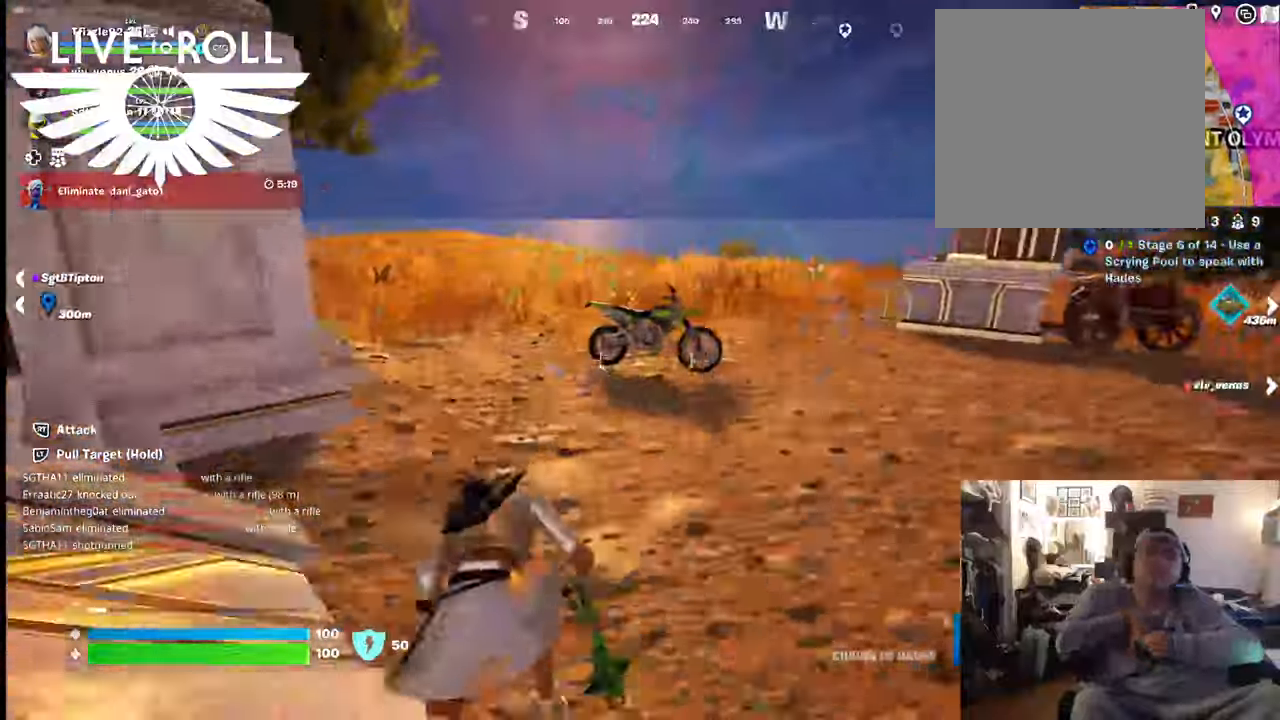
{"buttons": [], "left_stick": "up-right", "right_stick": "center", "events": [[500, "left_stick", "up-right"], [500, "right_stick", "center"]]}
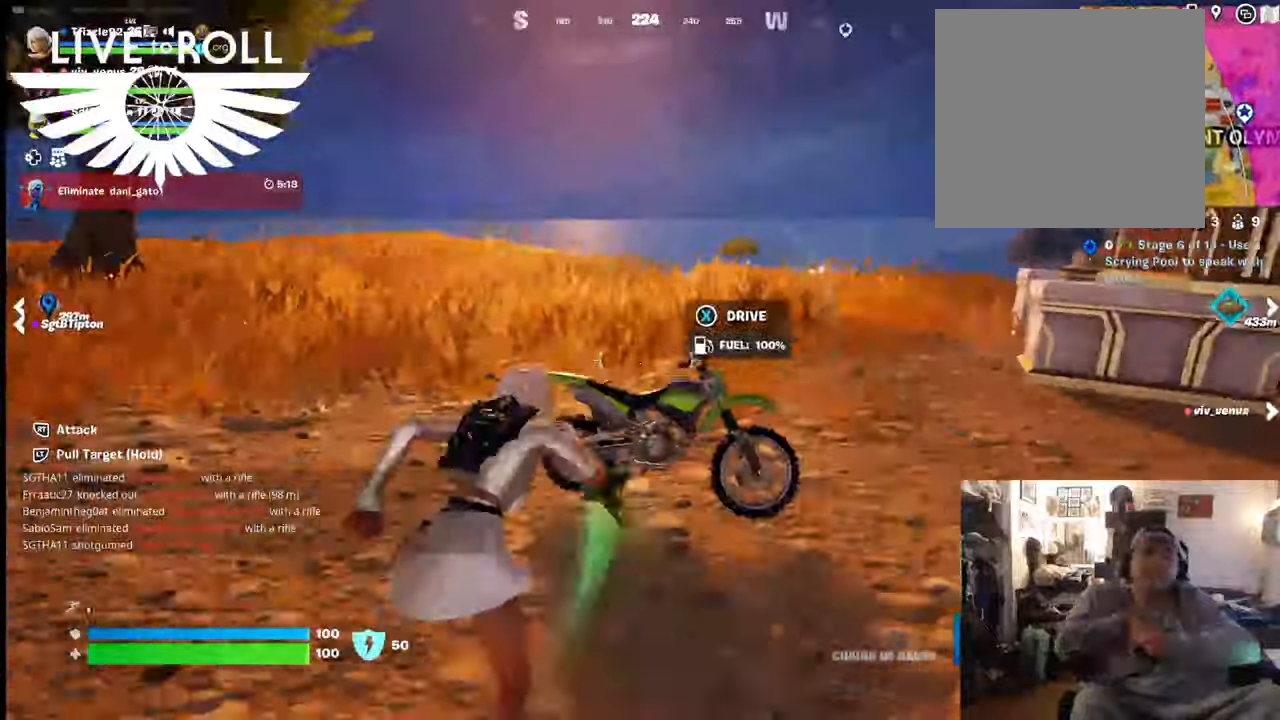
{"buttons": [], "left_stick": "up-right", "right_stick": "center", "events": [[200, "X", "down"], [334, "X", "up"]]}
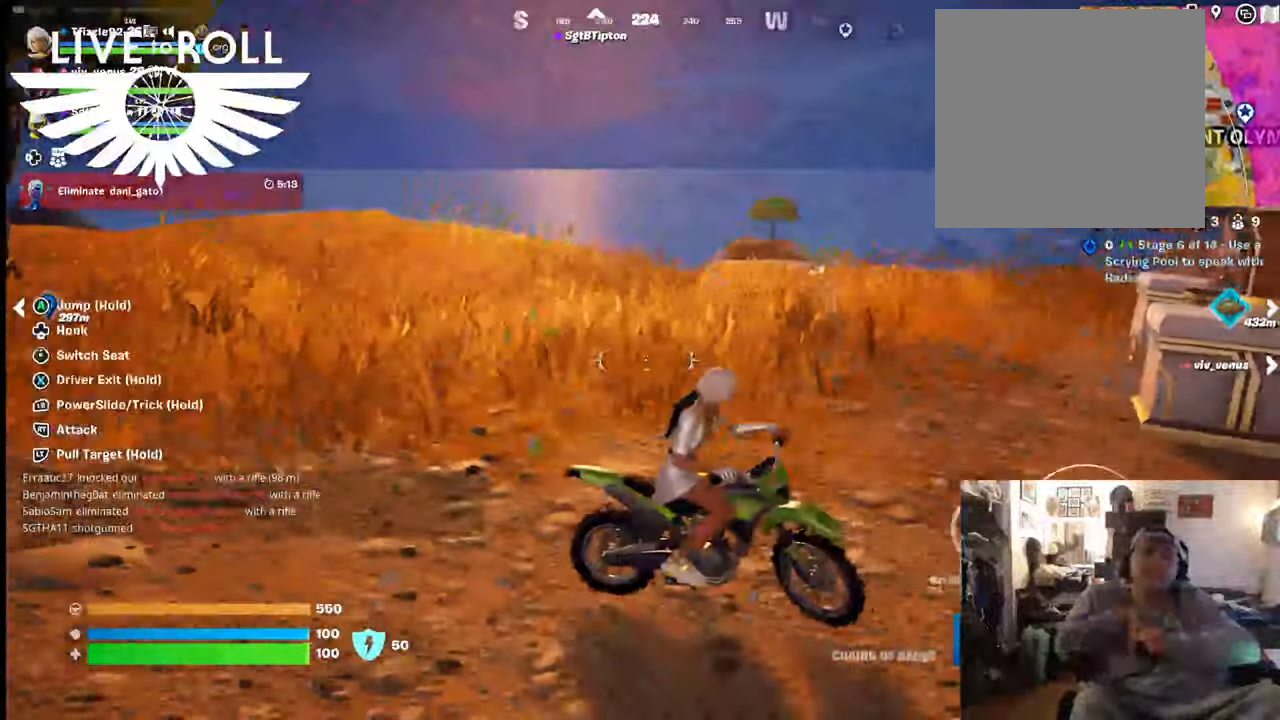
{"buttons": [], "left_stick": "up-right", "right_stick": "right", "events": [[234, "right_stick", "right"]]}
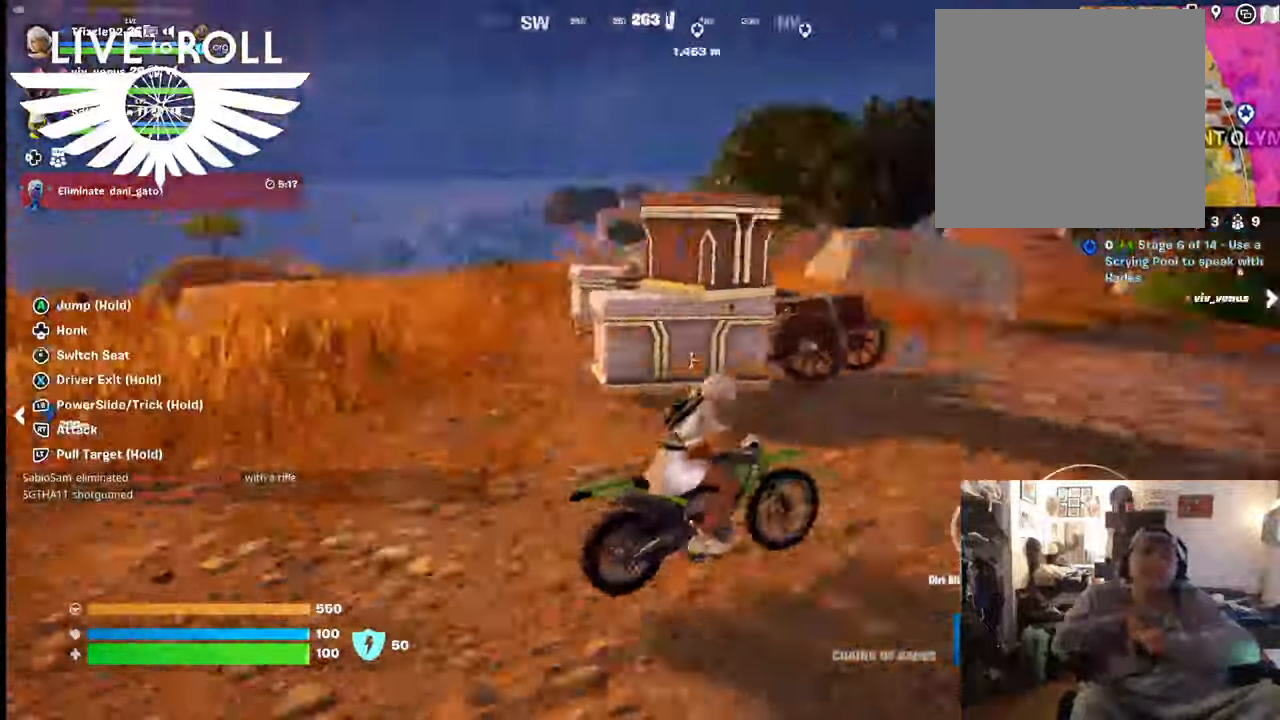
{"buttons": [], "left_stick": "up", "right_stick": "center", "events": [[234, "right_stick", "center"], [300, "left_stick", "up"]]}
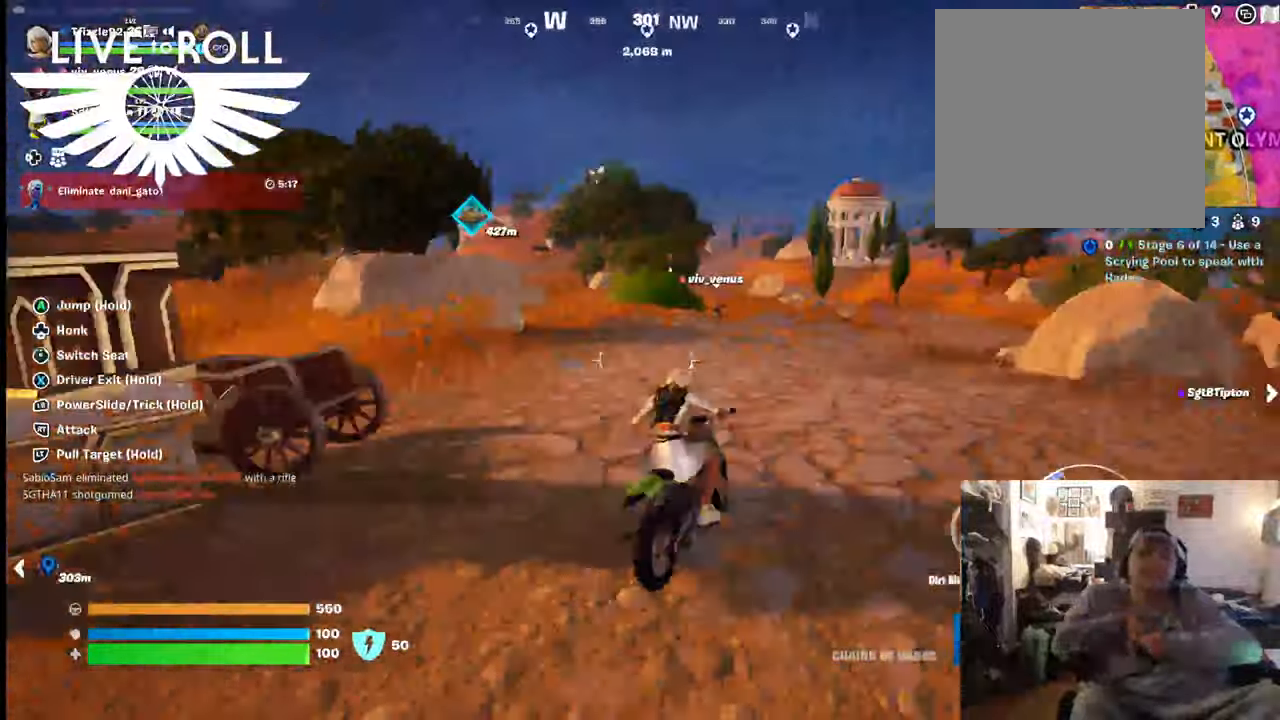
{"buttons": [], "left_stick": "up", "right_stick": "center", "events": []}
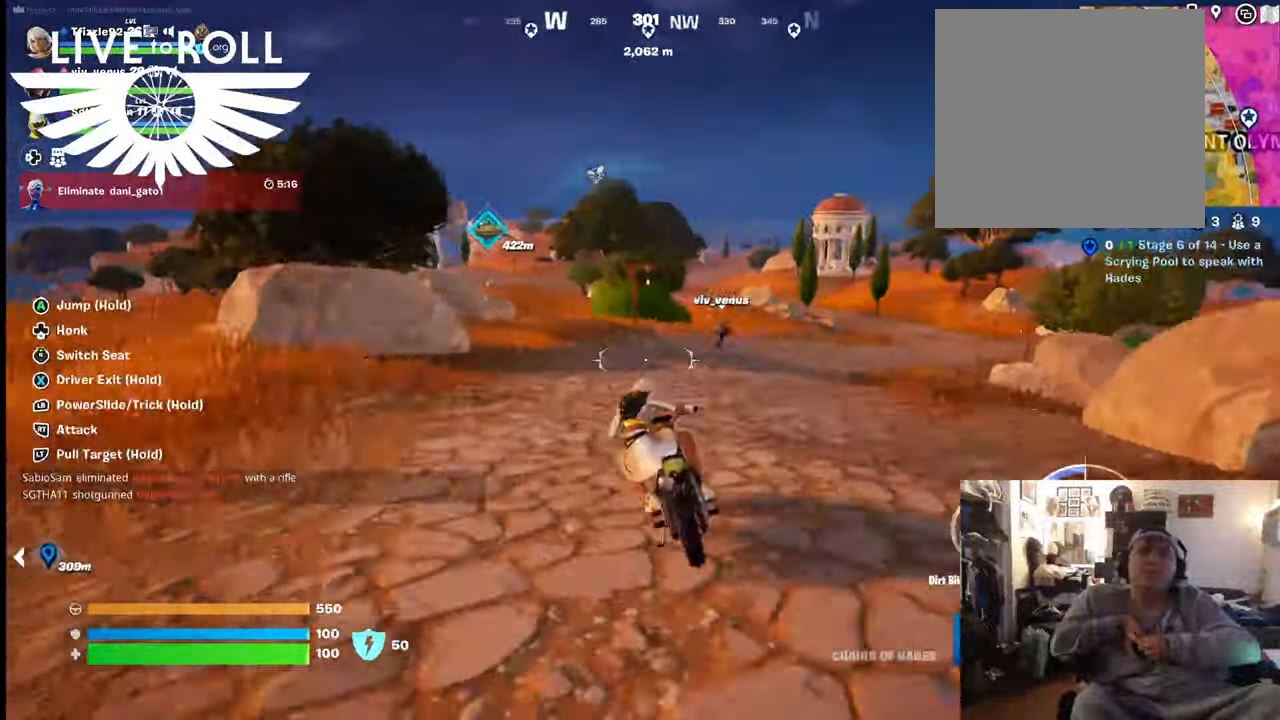
{"buttons": [], "left_stick": "up", "right_stick": "center", "events": []}
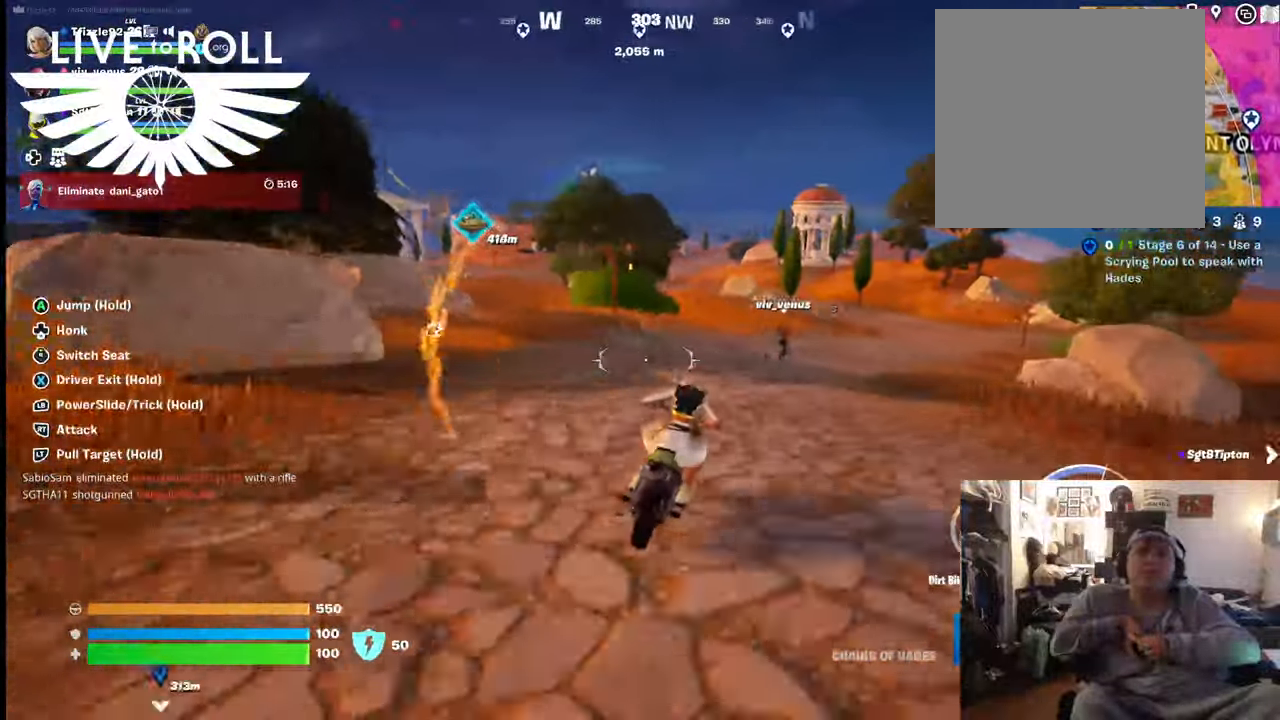
{"buttons": [], "left_stick": "up", "right_stick": "center", "events": []}
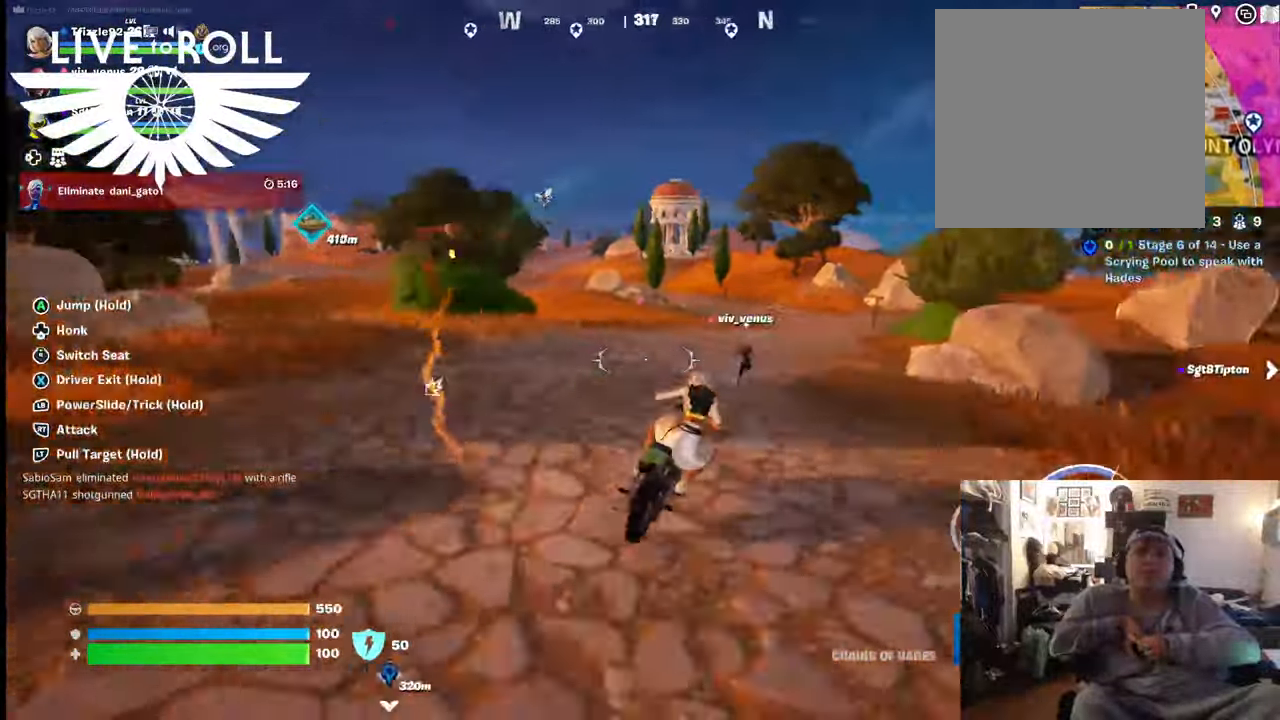
{"buttons": ["A"], "left_stick": "up", "right_stick": "center", "events": [[334, "A", "down"]]}
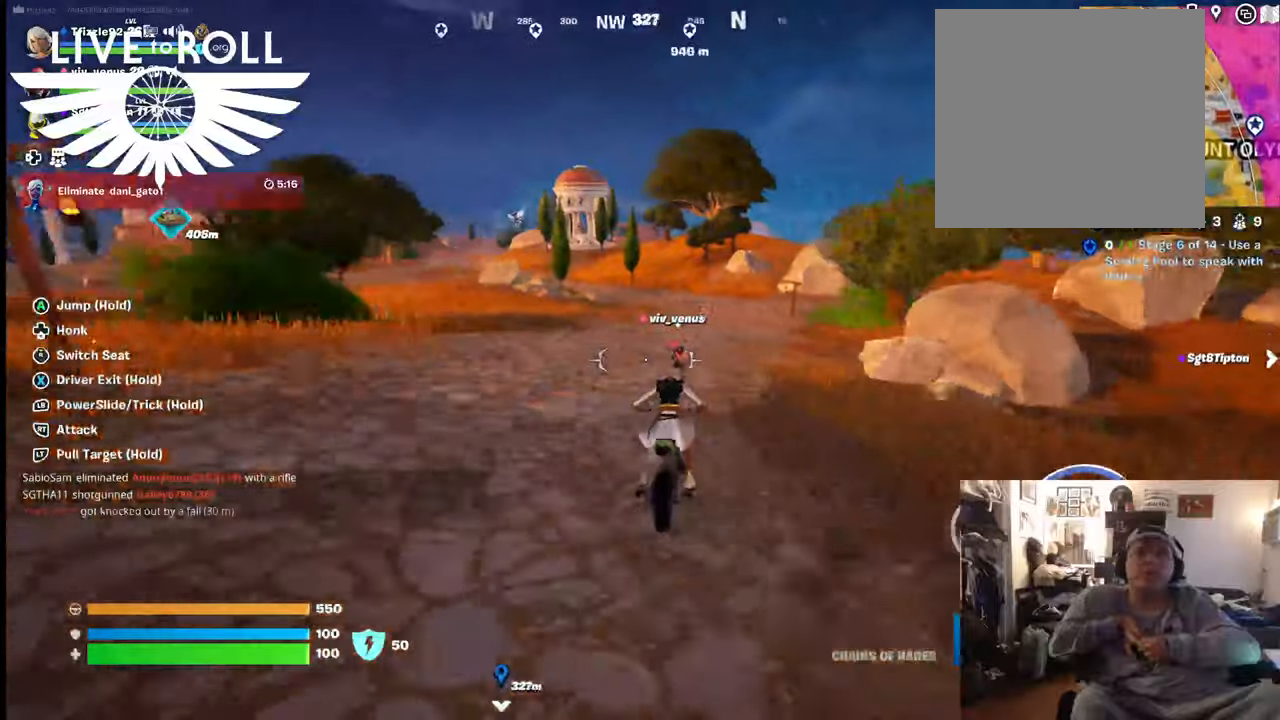
{"buttons": ["A"], "left_stick": "up", "right_stick": "center", "events": []}
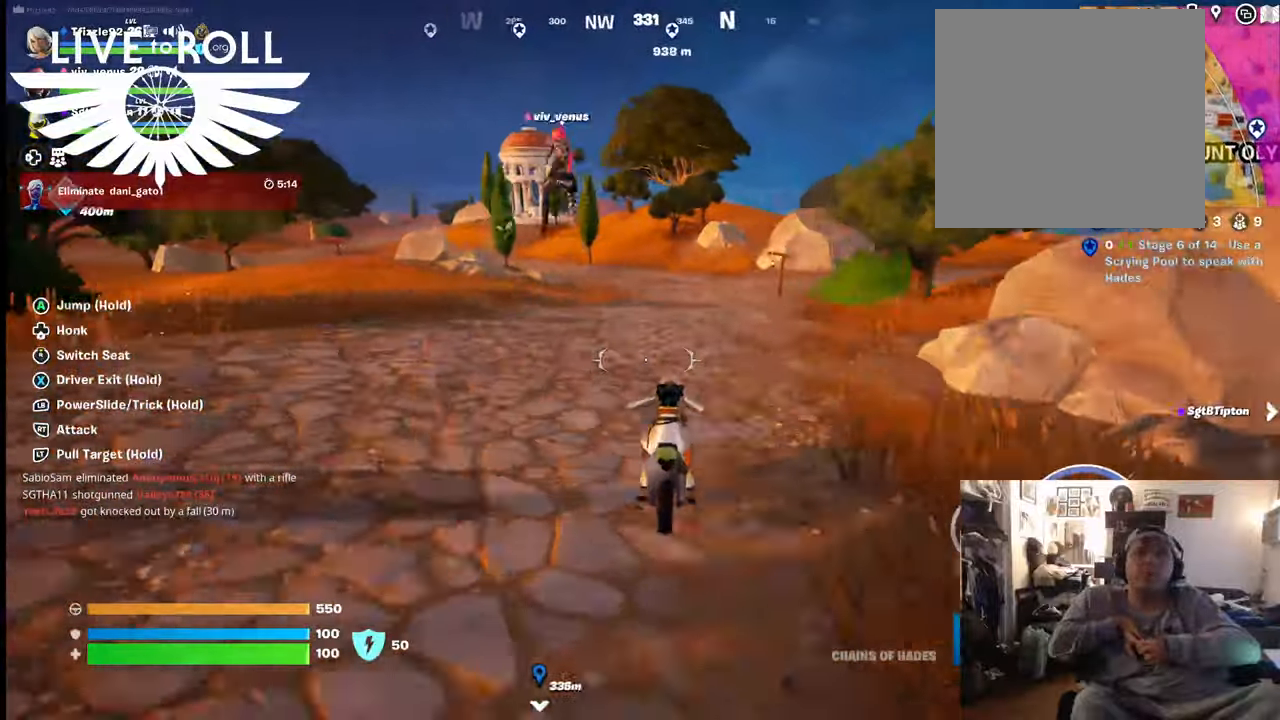
{"buttons": ["A"], "left_stick": "up", "right_stick": "center", "events": []}
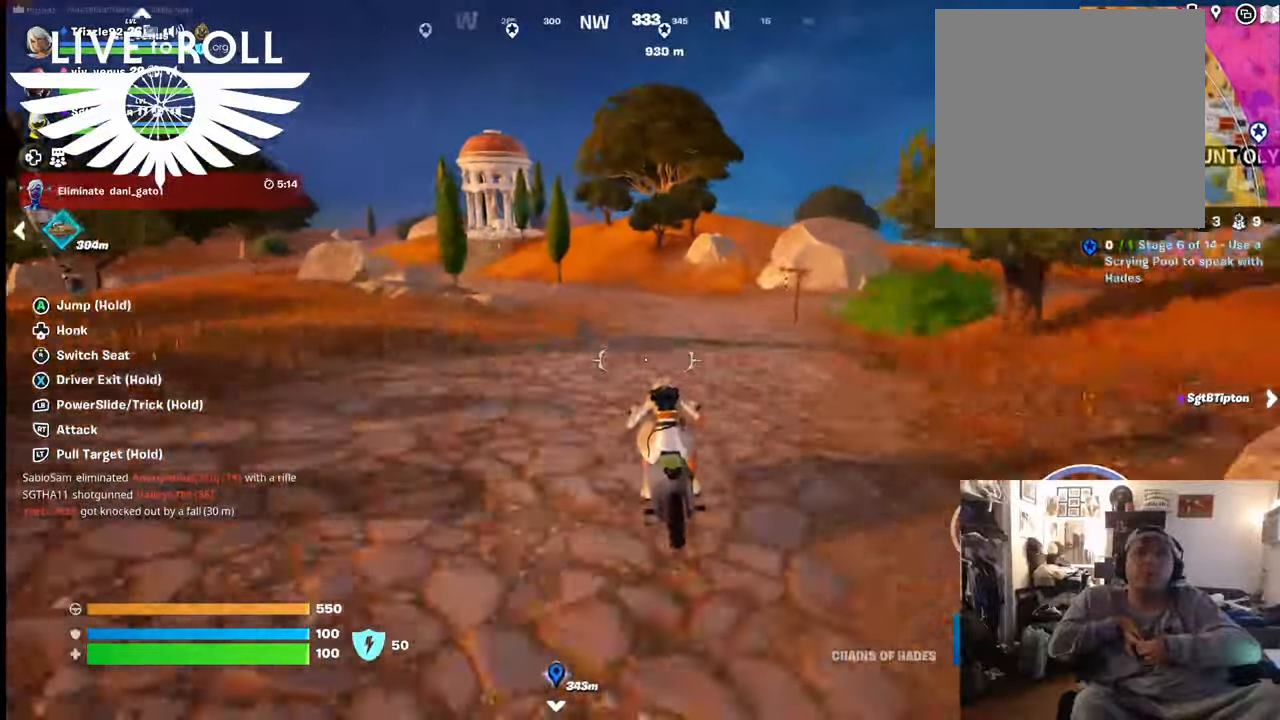
{"buttons": ["A"], "left_stick": "up", "right_stick": "center", "events": []}
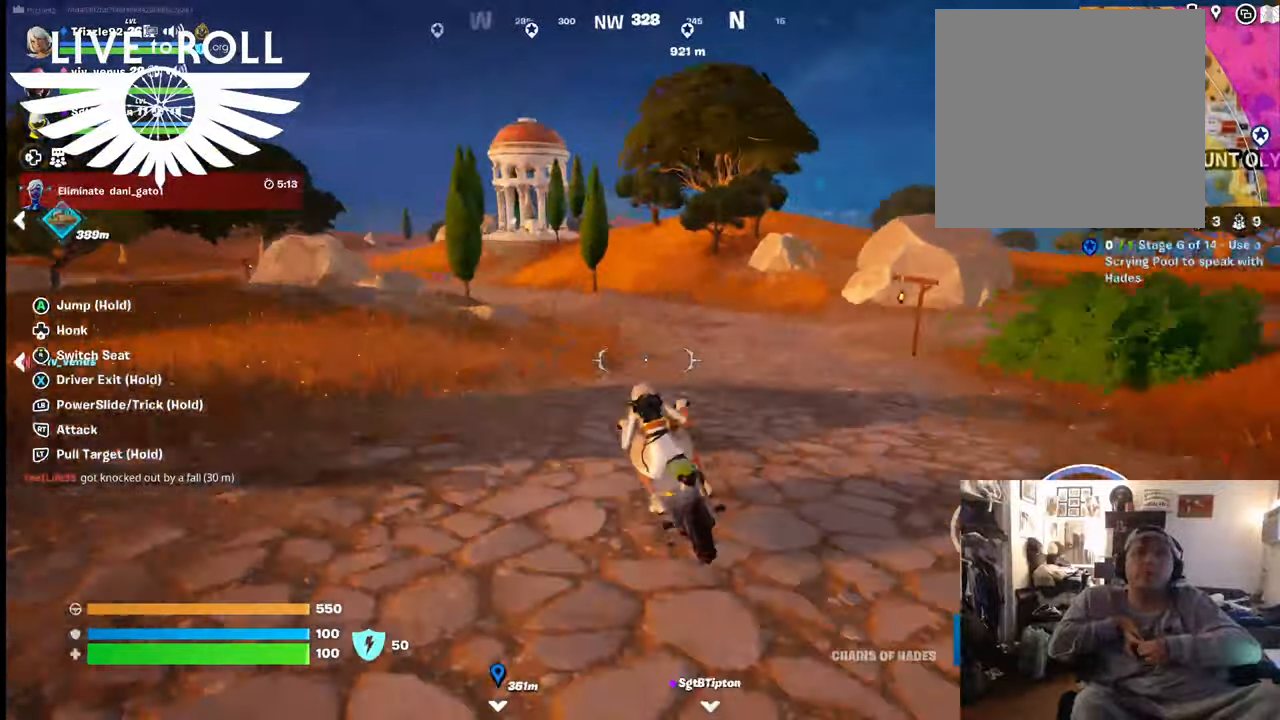
{"buttons": ["A"], "left_stick": "up", "right_stick": "center", "events": []}
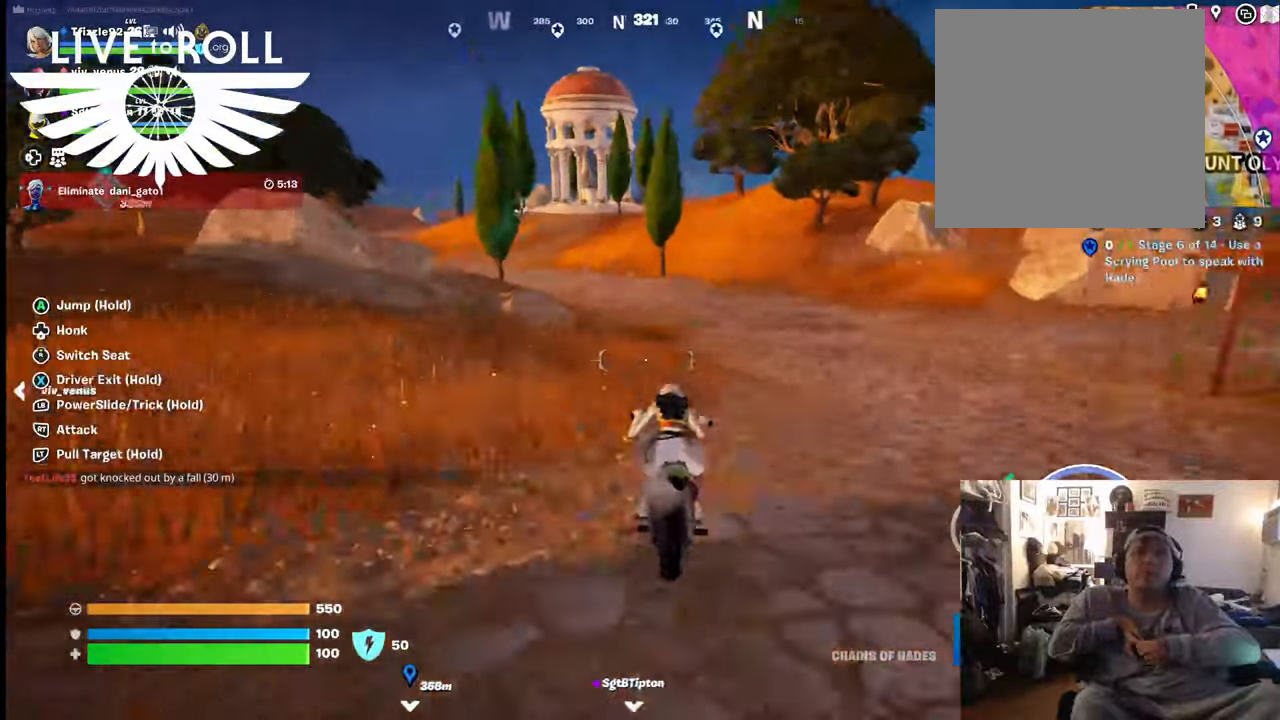
{"buttons": ["A"], "left_stick": "up", "right_stick": "center", "events": []}
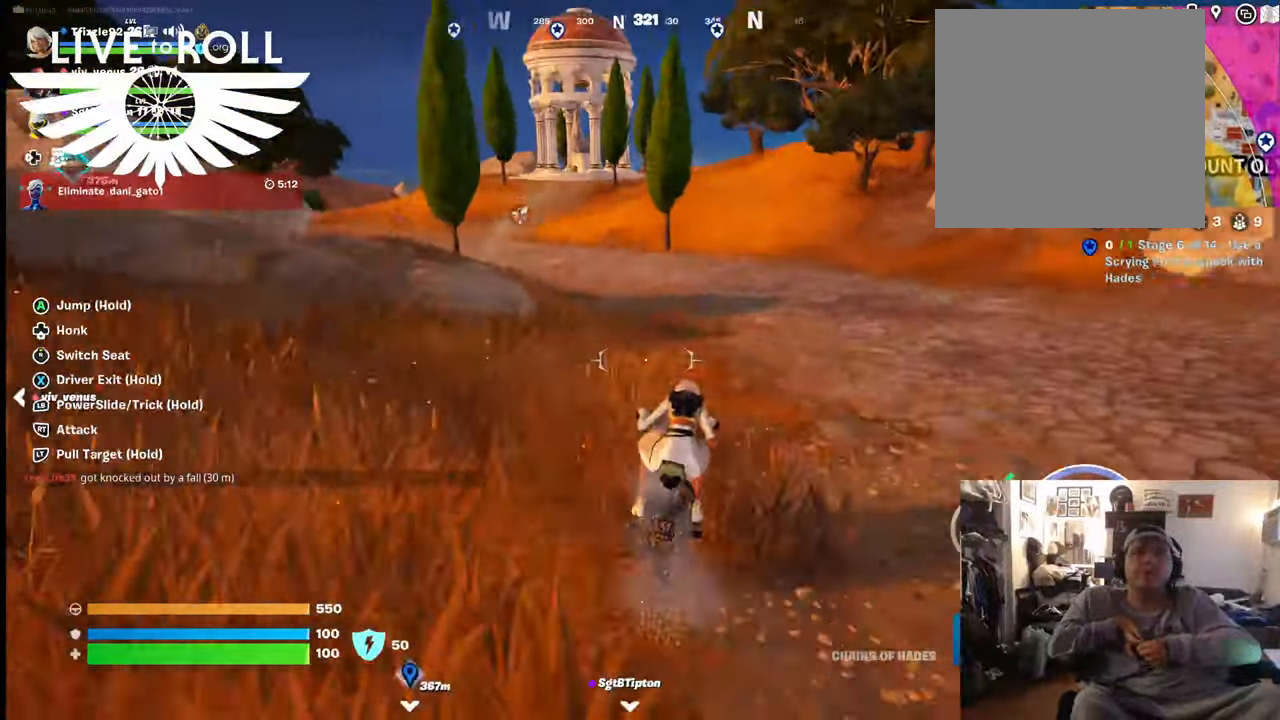
{"buttons": ["A"], "left_stick": "up", "right_stick": "center", "events": []}
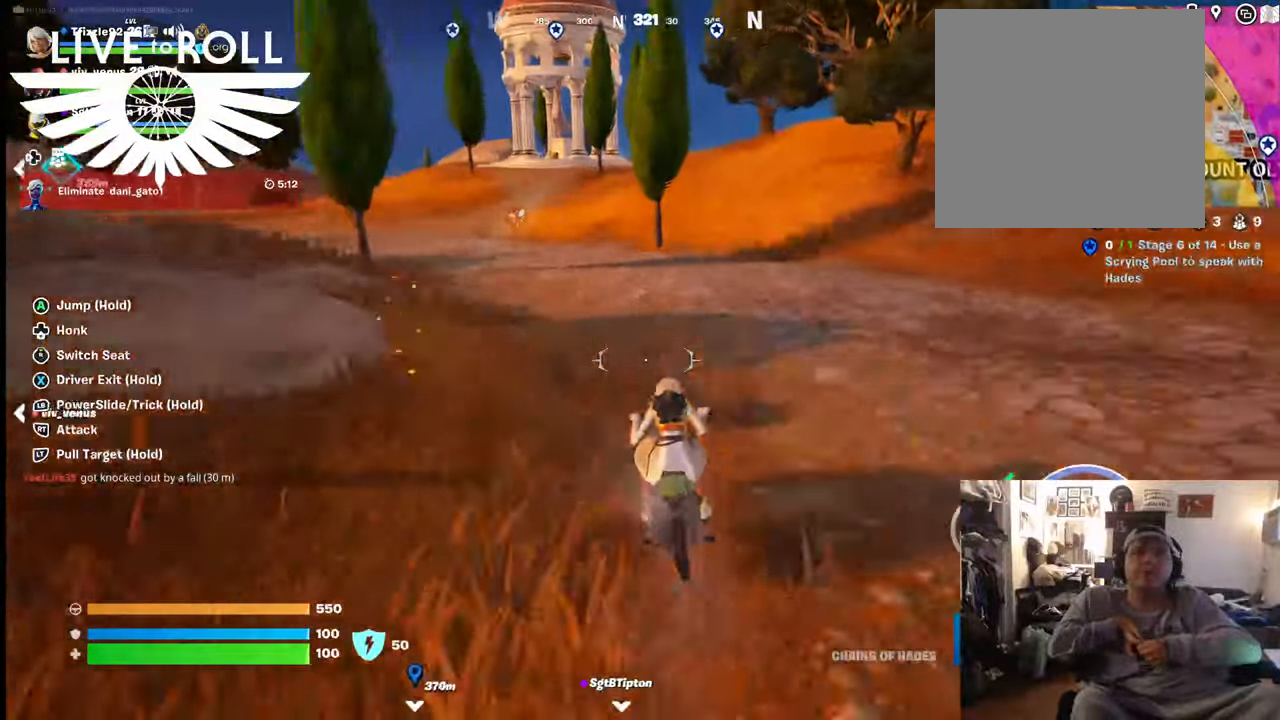
{"buttons": ["A"], "left_stick": "up", "right_stick": "center", "events": []}
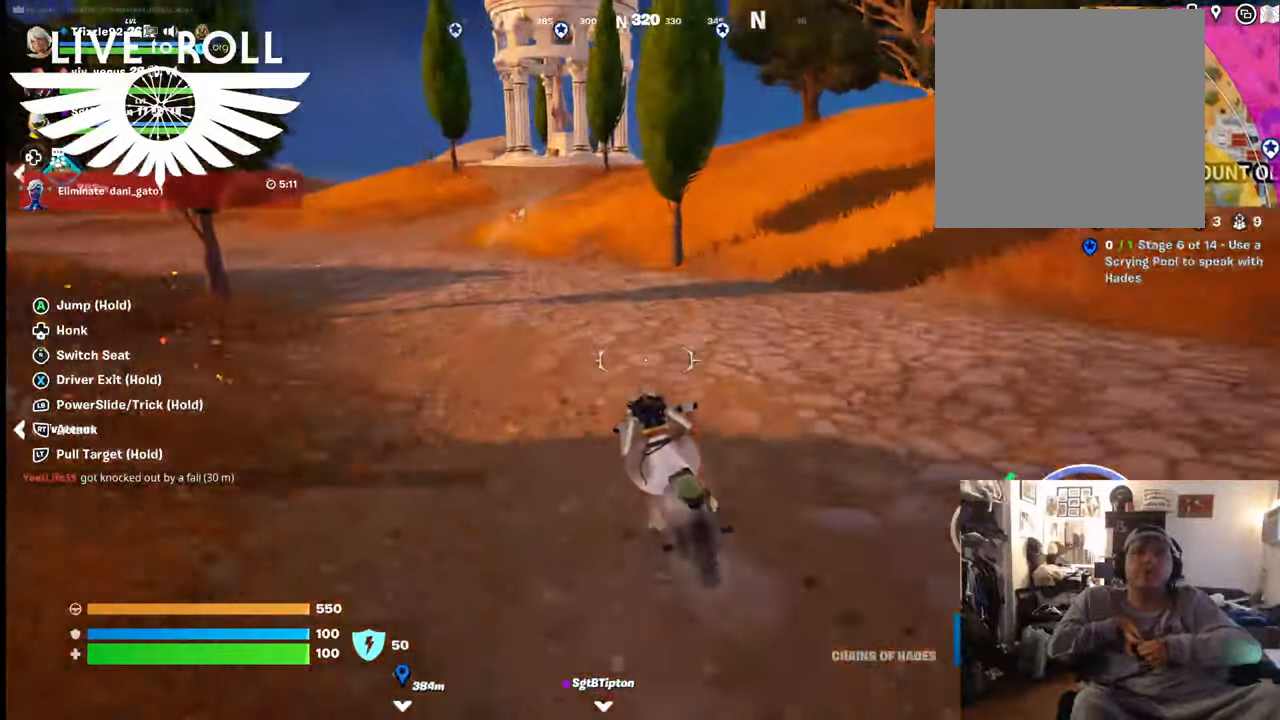
{"buttons": ["A"], "left_stick": "up", "right_stick": "center", "events": []}
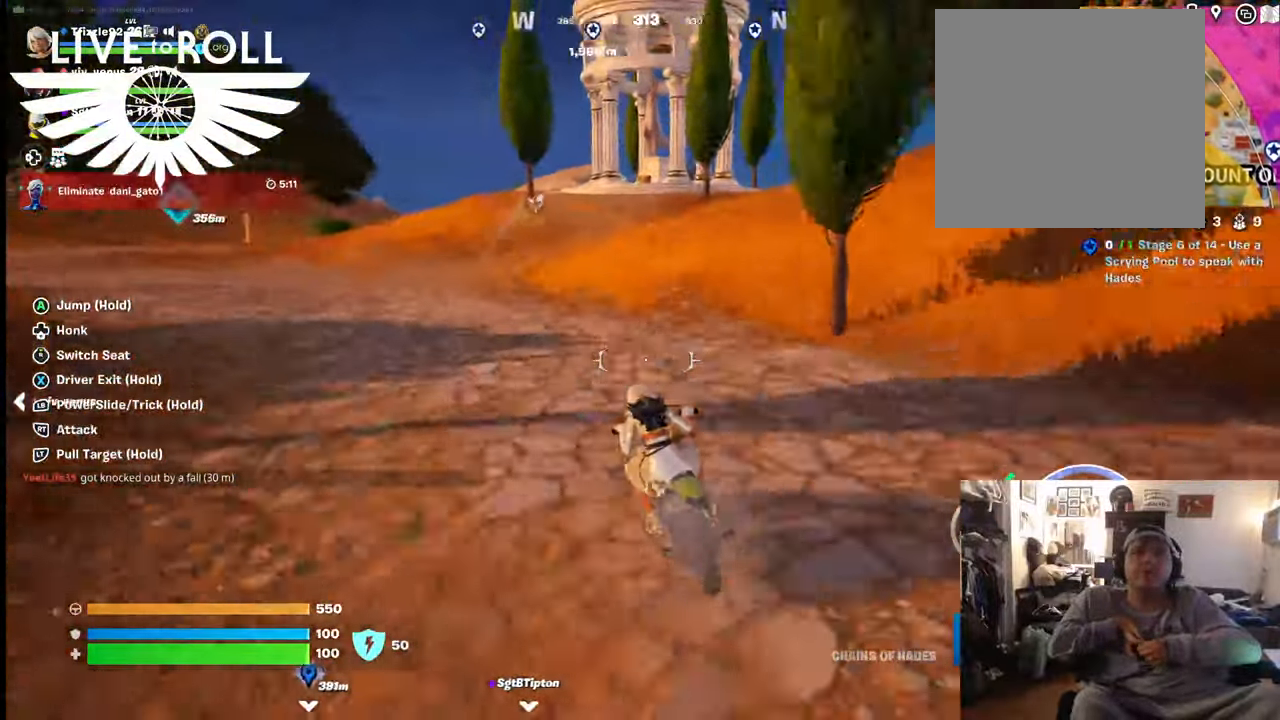
{"buttons": ["A"], "left_stick": "up", "right_stick": "center", "events": []}